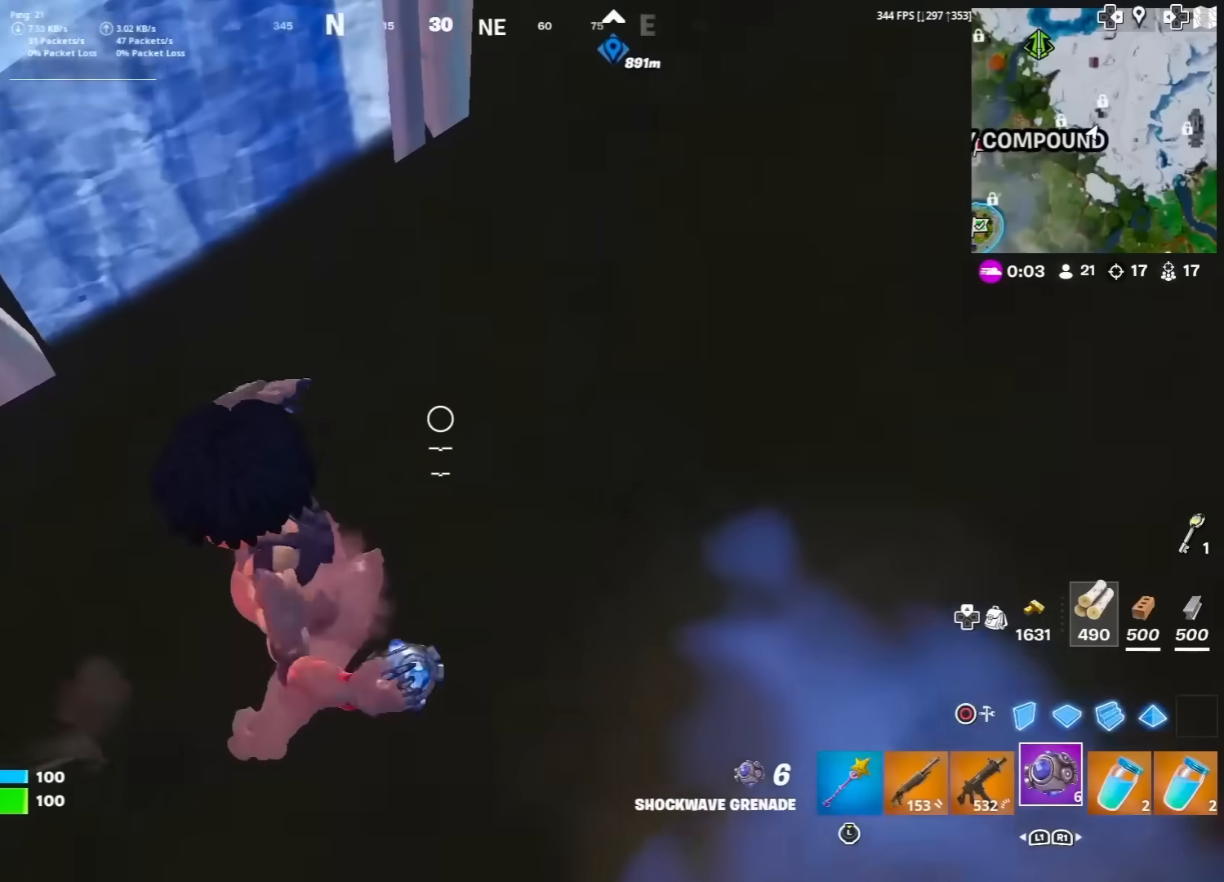
Gameplay with a controller (PlayStation layout); each line is a JSON object with the inputs held at the frame after it. "events" lists button and stick changes between this image and that frame as [ms after this image, input, new state], when the widget could be followed in between. Not read: TOUCHPAD.
{"buttons": ["CROSS"], "left_stick": "up", "right_stick": "up-left"}
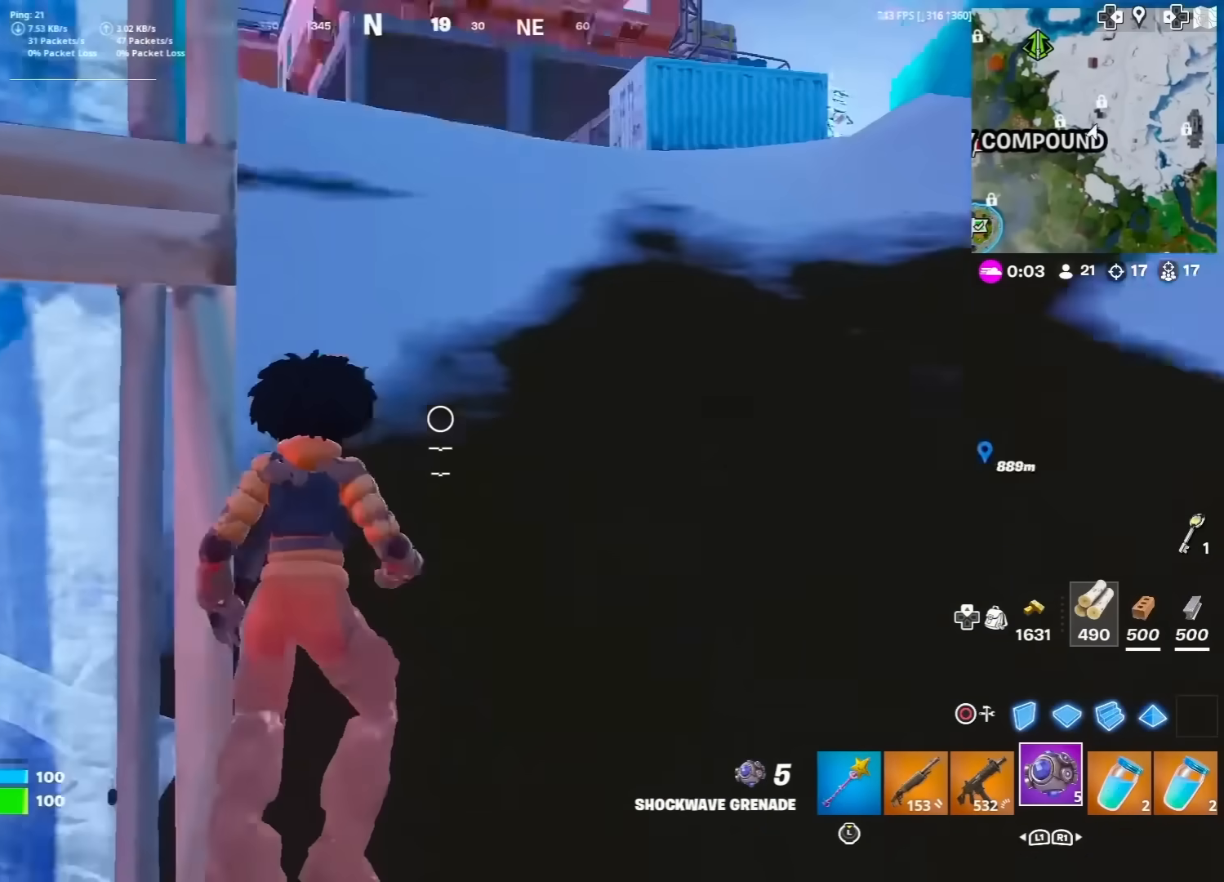
{"buttons": [], "left_stick": "left", "right_stick": "down", "events": [[17, "CROSS", "up"], [100, "right_stick", "center"], [317, "left_stick", "center"], [367, "L1", "down"], [433, "right_stick", "down"], [467, "L1", "up"], [483, "left_stick", "left"]]}
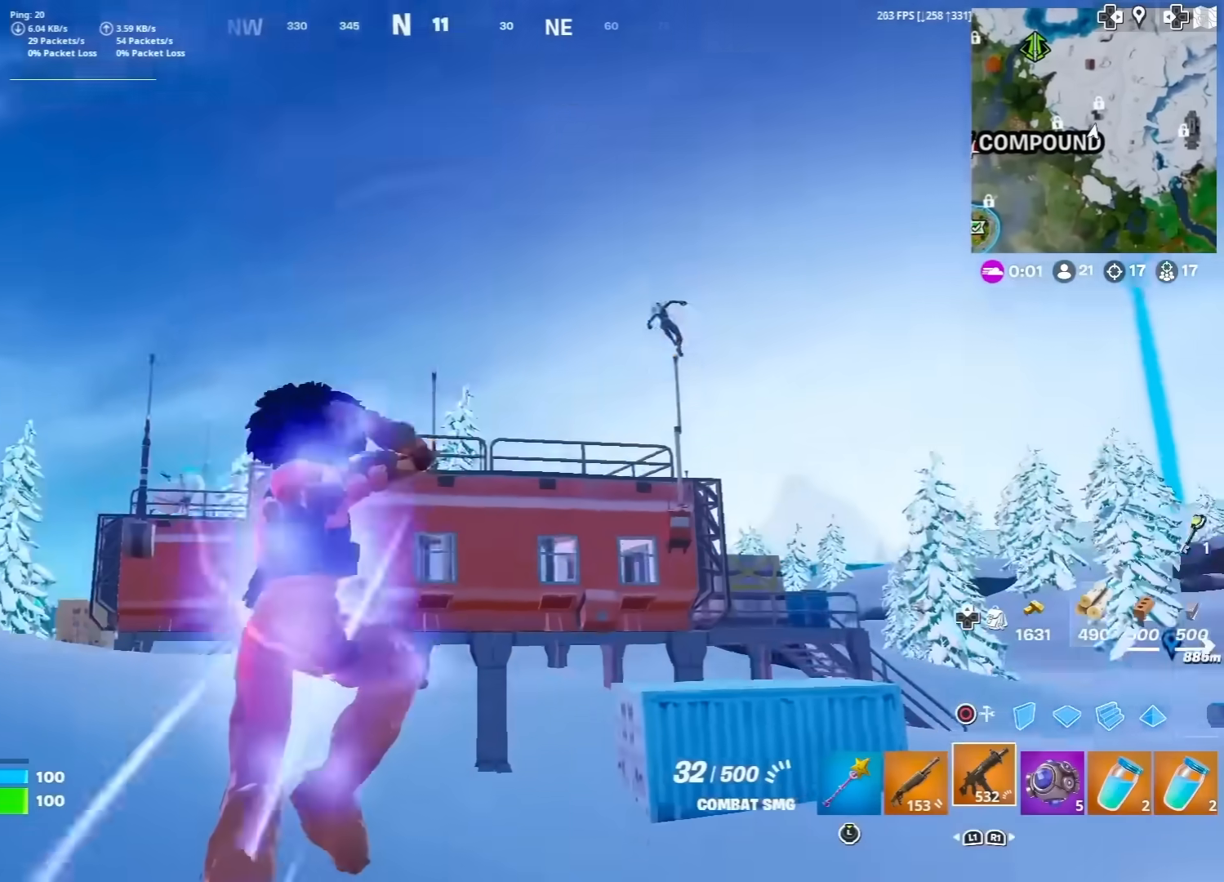
{"buttons": [], "left_stick": "up-right", "right_stick": "right", "events": [[17, "L1", "down"], [133, "L1", "up"], [267, "left_stick", "up-left"], [383, "right_stick", "right"], [400, "left_stick", "up-right"]]}
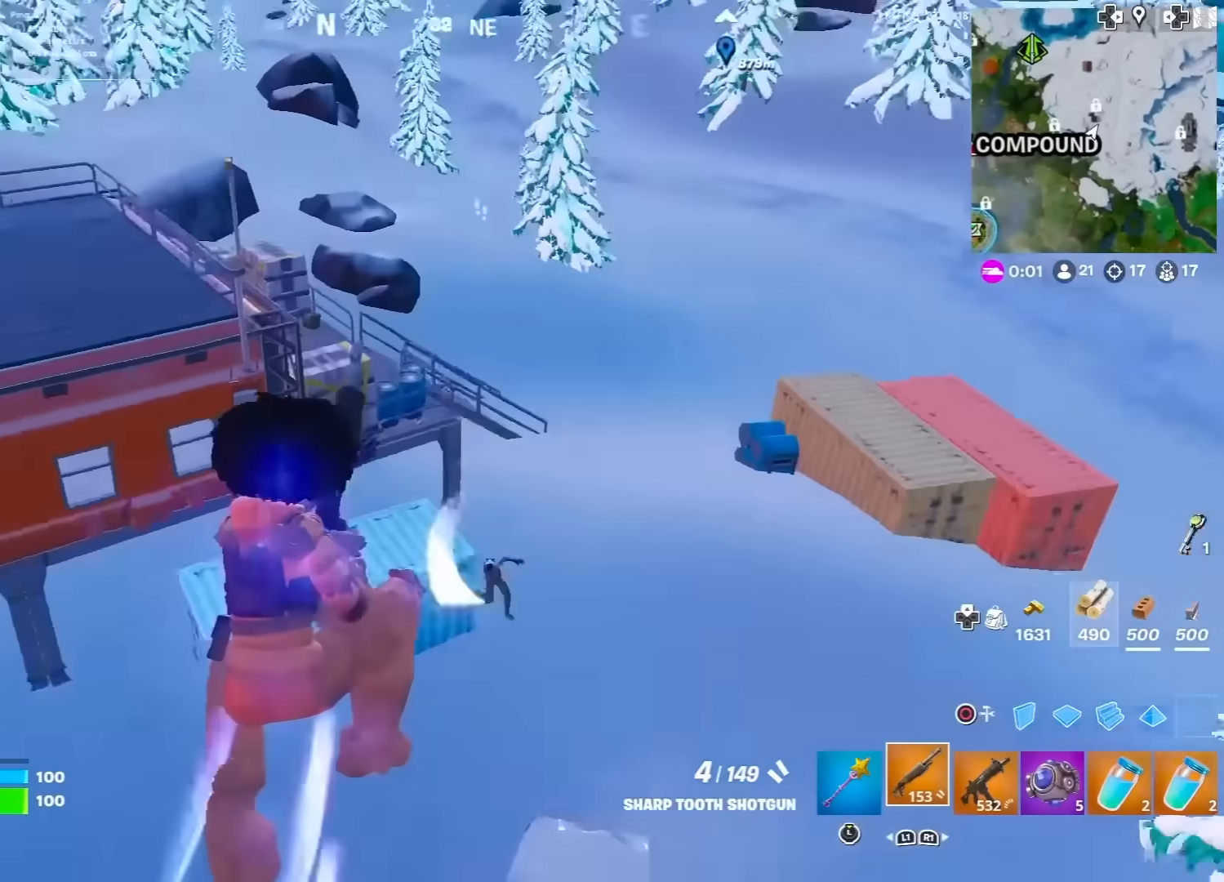
{"buttons": ["R2"], "left_stick": "down", "right_stick": "down", "events": [[67, "right_stick", "down"], [183, "left_stick", "down-right"], [233, "left_stick", "down"], [233, "right_stick", "center"], [350, "right_stick", "down"], [433, "R2", "down"]]}
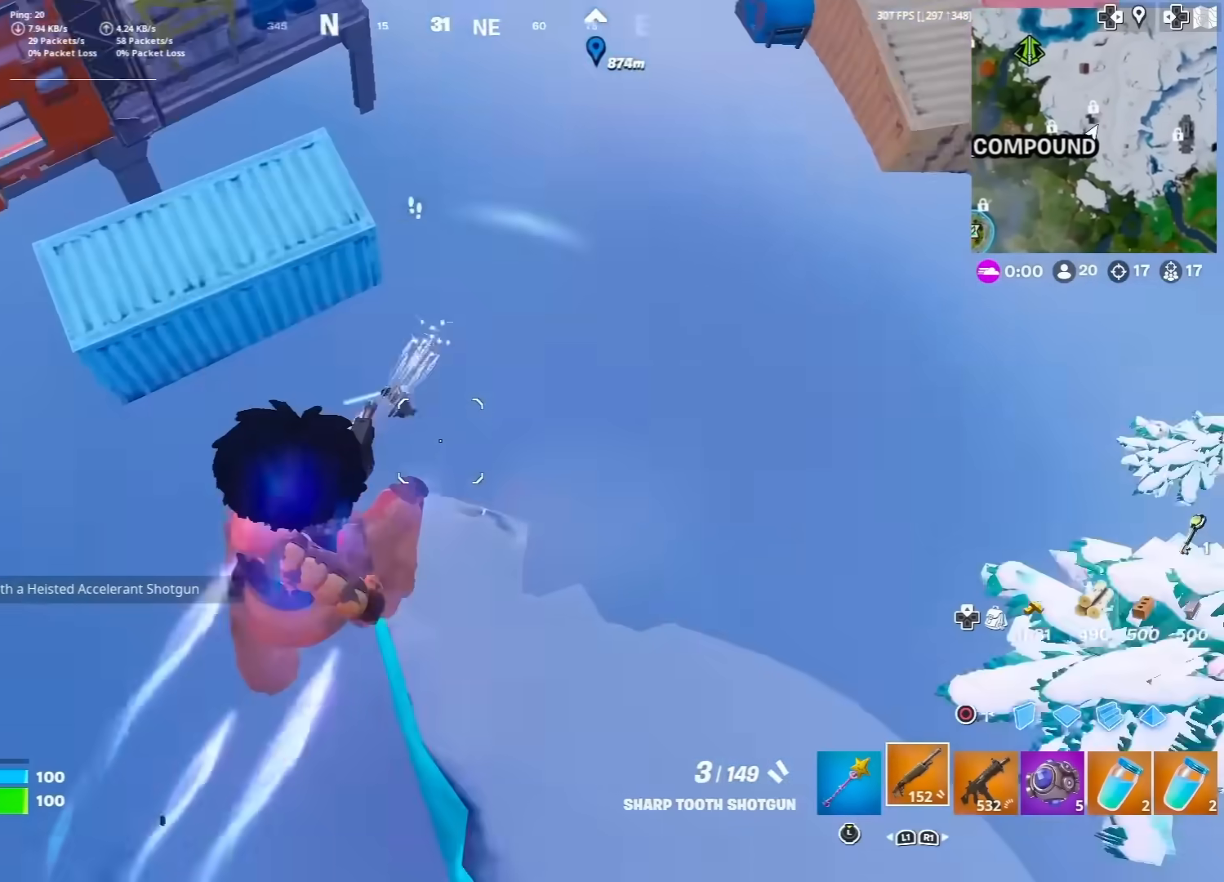
{"buttons": ["R2"], "left_stick": "up", "right_stick": "up", "events": [[50, "right_stick", "left"], [67, "R2", "up"], [133, "R1", "down"], [183, "right_stick", "up-left"], [233, "R1", "up"], [300, "left_stick", "left"], [350, "right_stick", "center"], [383, "left_stick", "up"], [450, "right_stick", "up"], [467, "R2", "down"]]}
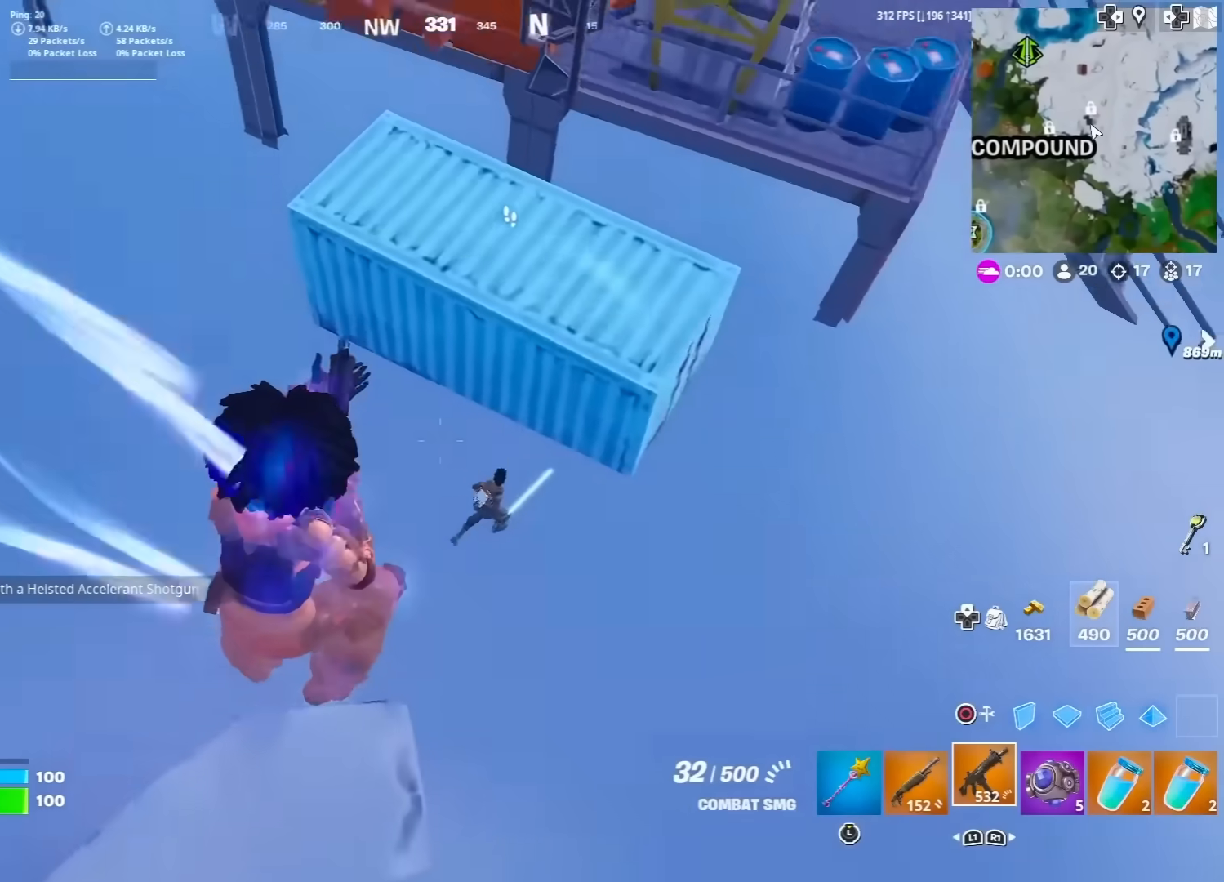
{"buttons": ["R2"], "left_stick": "up-right", "right_stick": "up-left", "events": [[17, "right_stick", "center"], [100, "left_stick", "up-right"], [133, "right_stick", "up"], [350, "right_stick", "center"], [483, "right_stick", "up-left"]]}
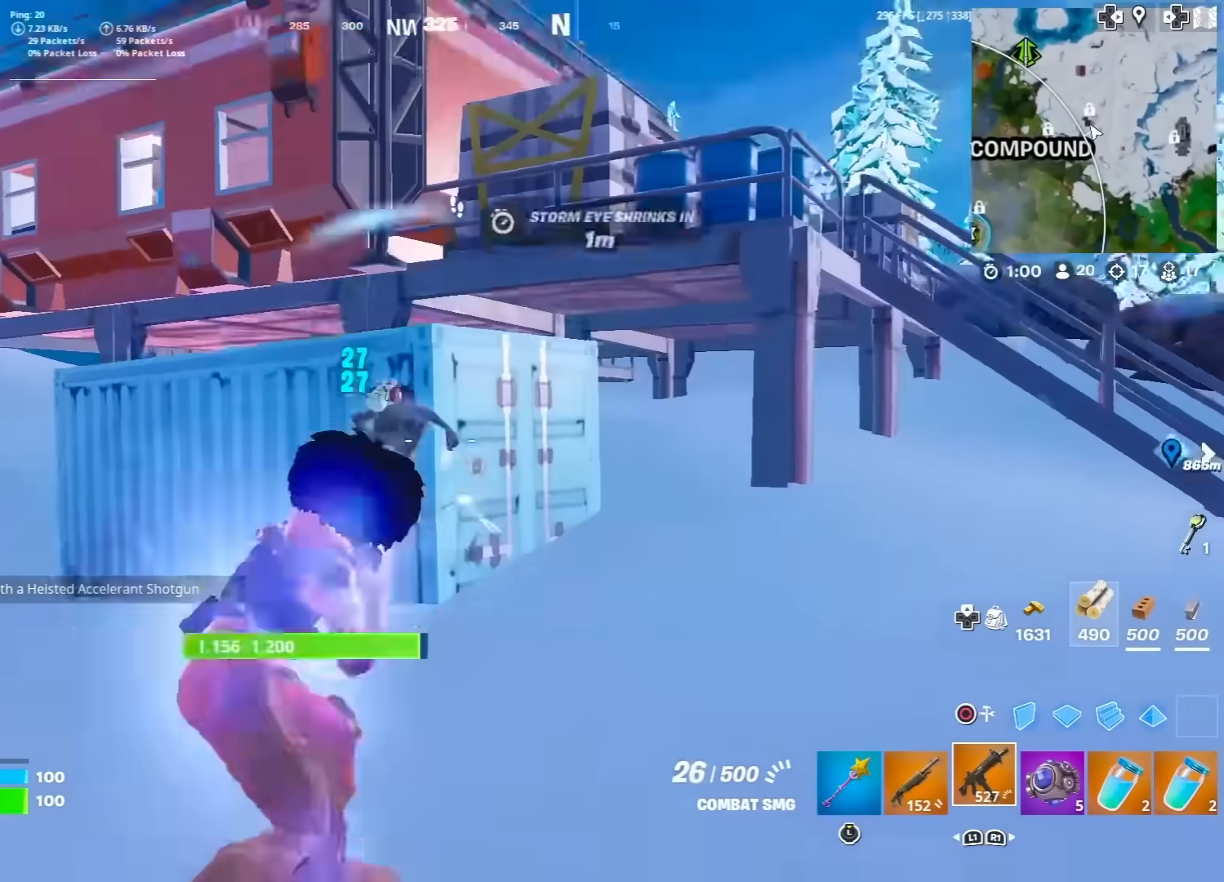
{"buttons": ["R2"], "left_stick": "up-right", "right_stick": "right", "events": [[167, "right_stick", "right"], [300, "right_stick", "up"], [433, "right_stick", "center"], [483, "right_stick", "right"]]}
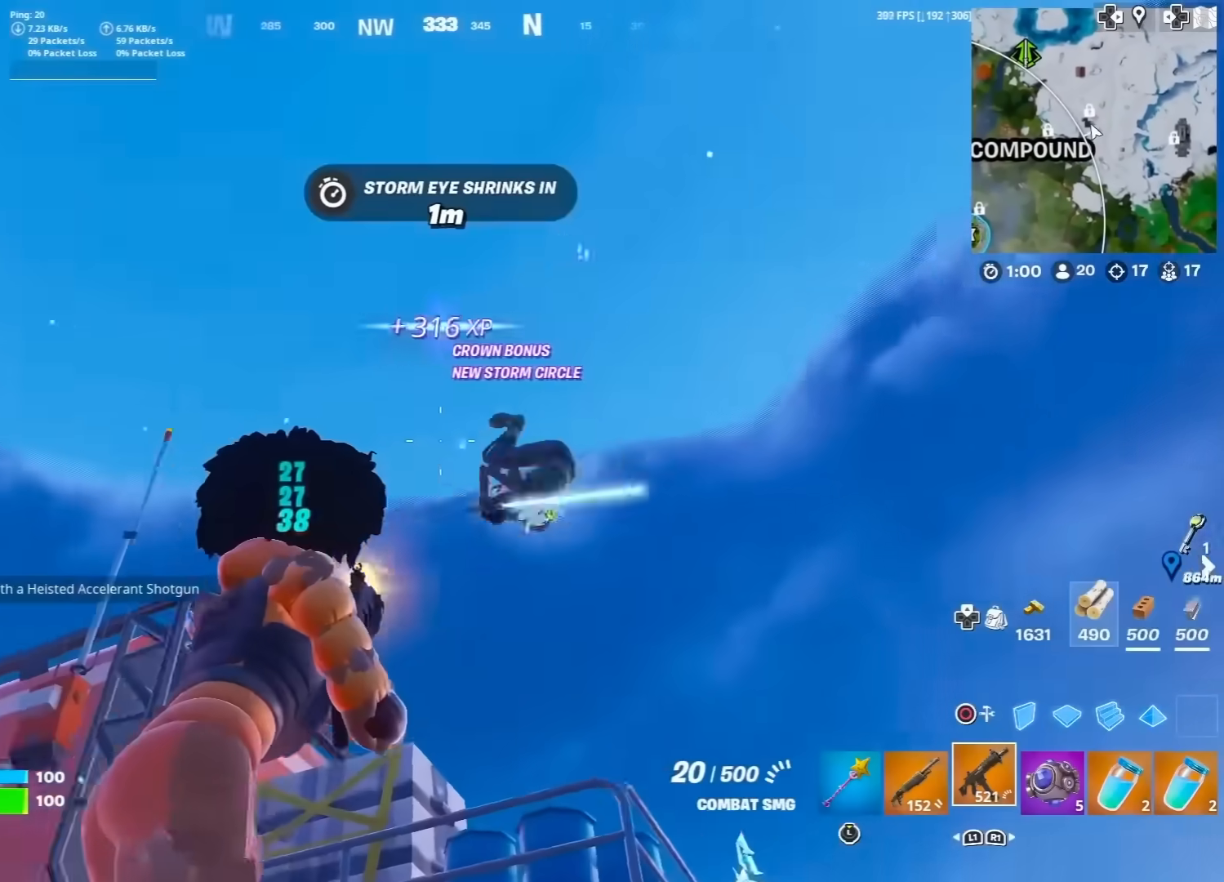
{"buttons": ["R2"], "left_stick": "up-right", "right_stick": "down-right", "events": [[333, "right_stick", "down-right"]]}
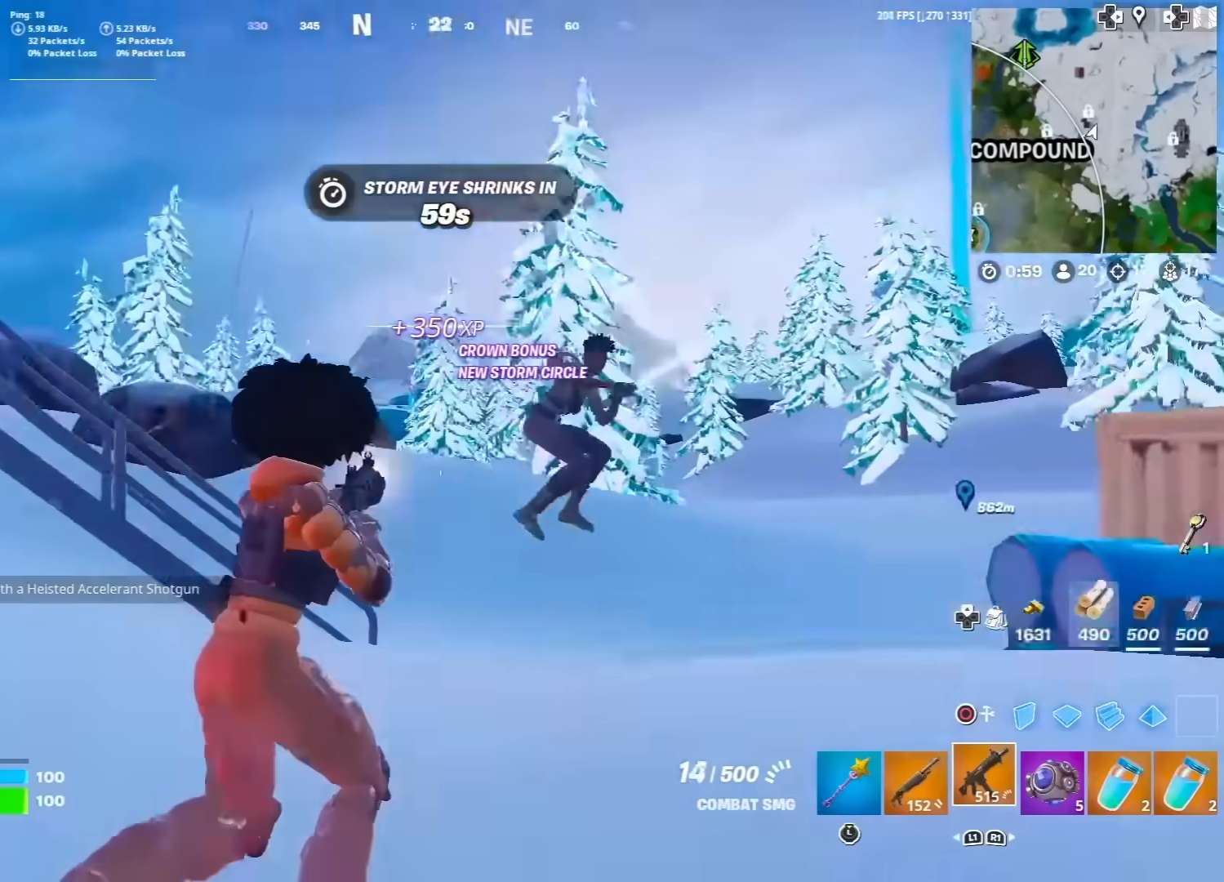
{"buttons": ["R2"], "left_stick": "down", "right_stick": "right", "events": [[183, "right_stick", "center"], [233, "left_stick", "up-left"], [400, "right_stick", "right"], [483, "left_stick", "down"]]}
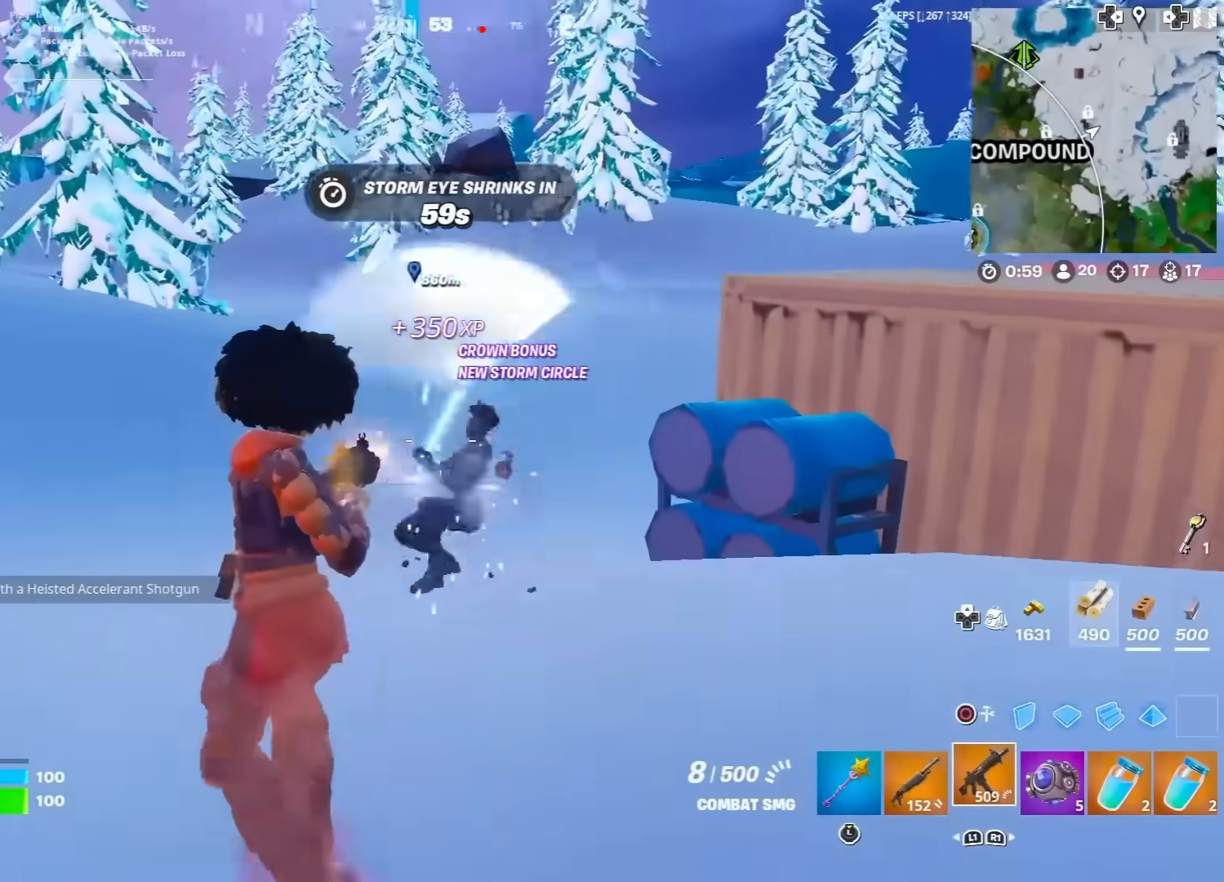
{"buttons": ["R2"], "left_stick": "up-right", "right_stick": "down", "events": [[17, "left_stick", "down-right"], [33, "right_stick", "center"], [150, "left_stick", "right"], [200, "right_stick", "up"], [333, "right_stick", "center"], [400, "left_stick", "up-right"], [500, "right_stick", "down"]]}
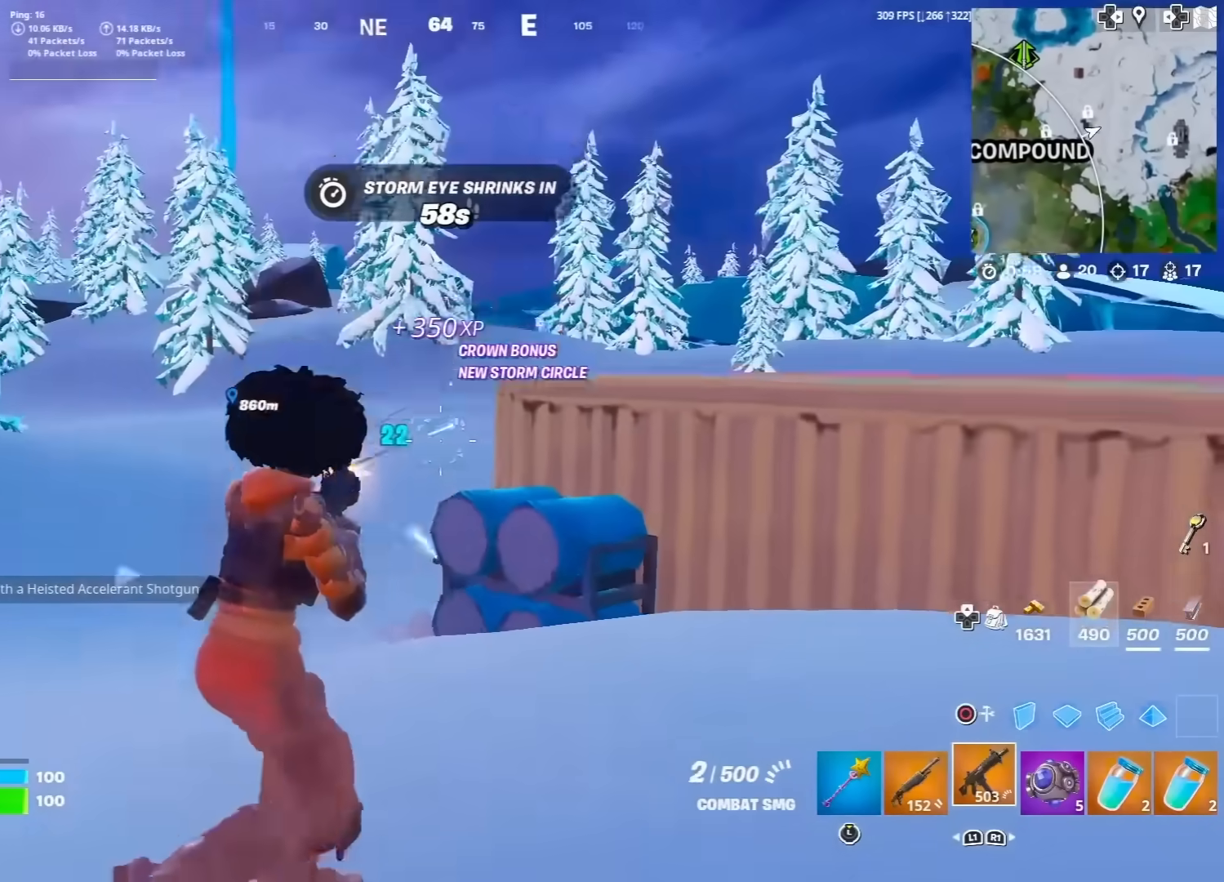
{"buttons": [], "left_stick": "up-right", "right_stick": "center", "events": [[117, "L1", "down"], [117, "right_stick", "right"], [183, "R2", "up"], [233, "L1", "up"], [250, "right_stick", "down"], [333, "right_stick", "center"]]}
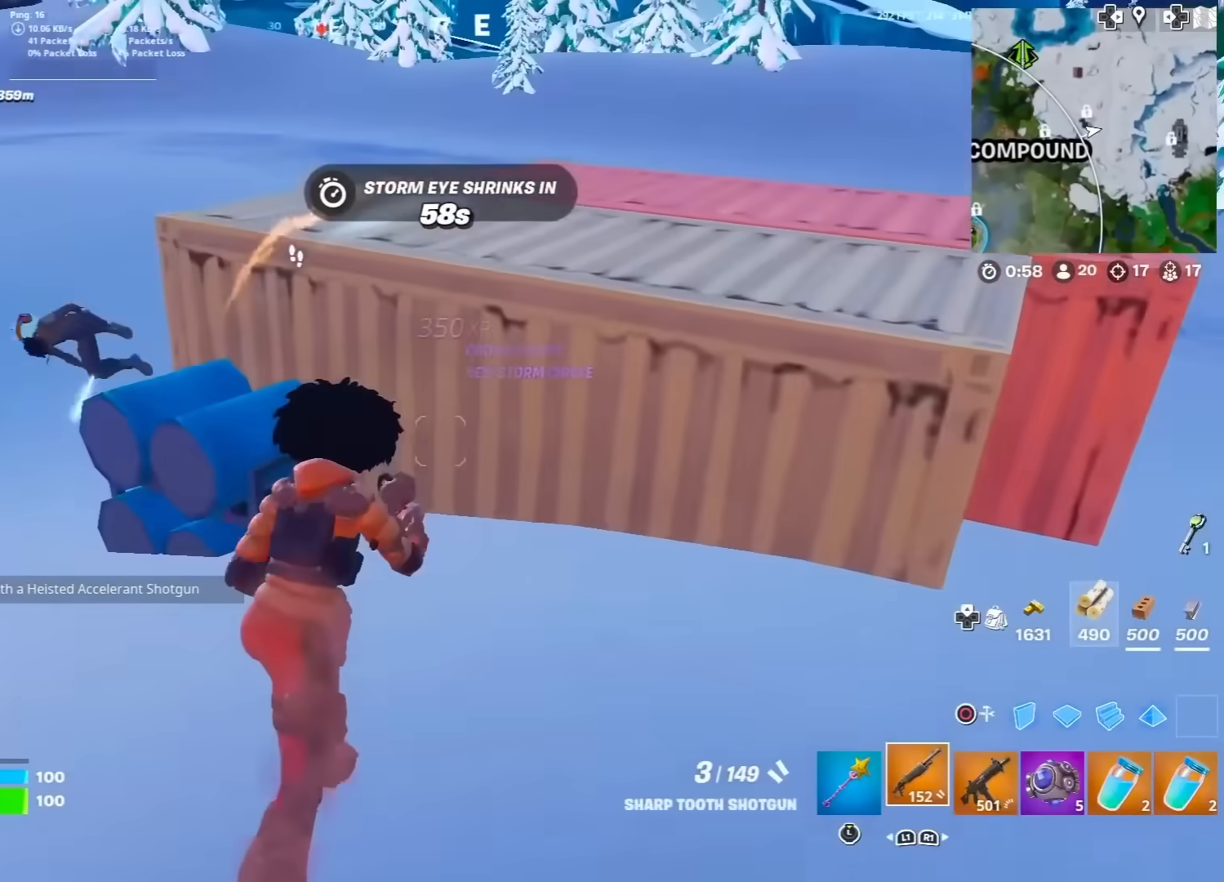
{"buttons": [], "left_stick": "down-left", "right_stick": "center", "events": [[17, "left_stick", "up"], [67, "CROSS", "down"], [83, "right_stick", "left"], [183, "CROSS", "up"], [233, "left_stick", "center"], [333, "right_stick", "center"], [350, "left_stick", "down-left"]]}
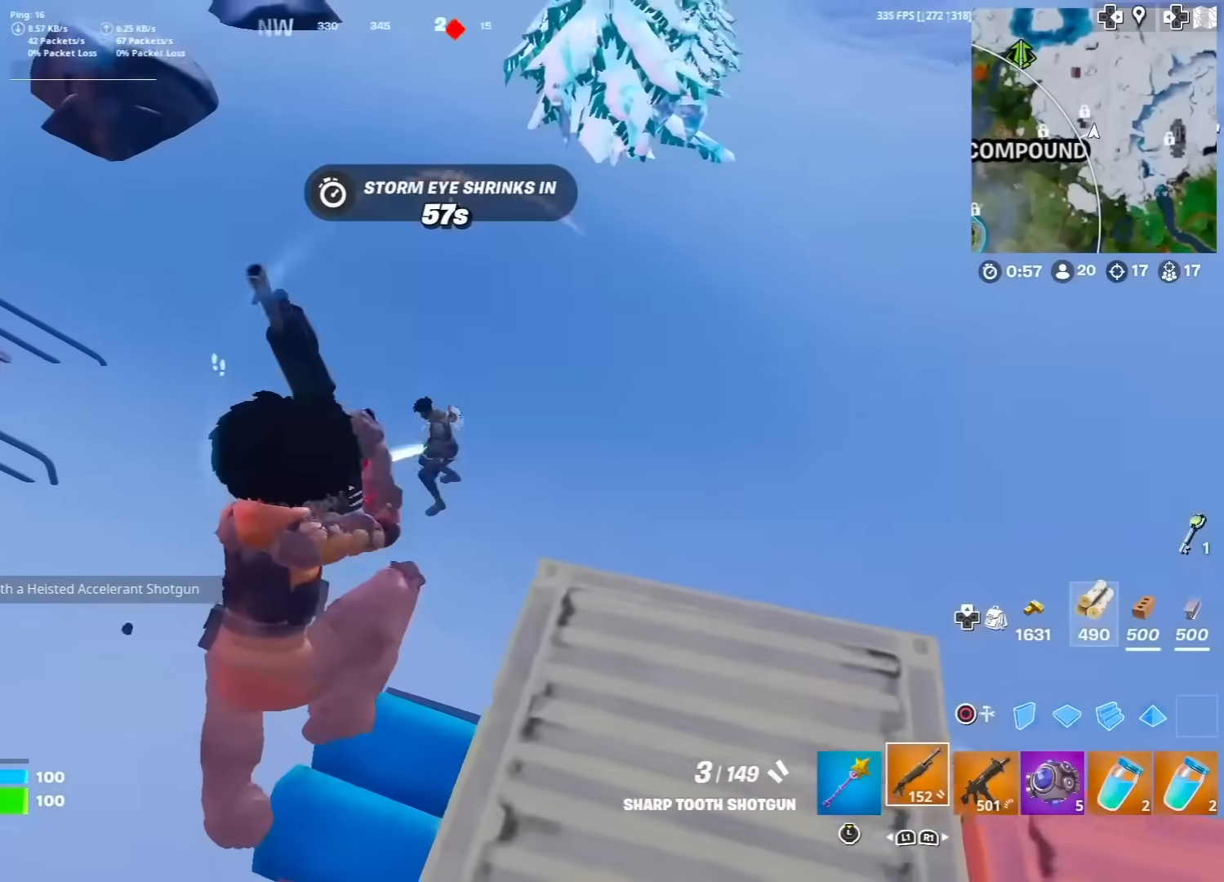
{"buttons": [], "left_stick": "down-right", "right_stick": "left", "events": [[117, "R2", "down"], [133, "left_stick", "down-right"], [150, "right_stick", "up"], [217, "right_stick", "center"], [233, "R2", "up"], [300, "R1", "down"], [400, "R1", "up"], [500, "right_stick", "left"]]}
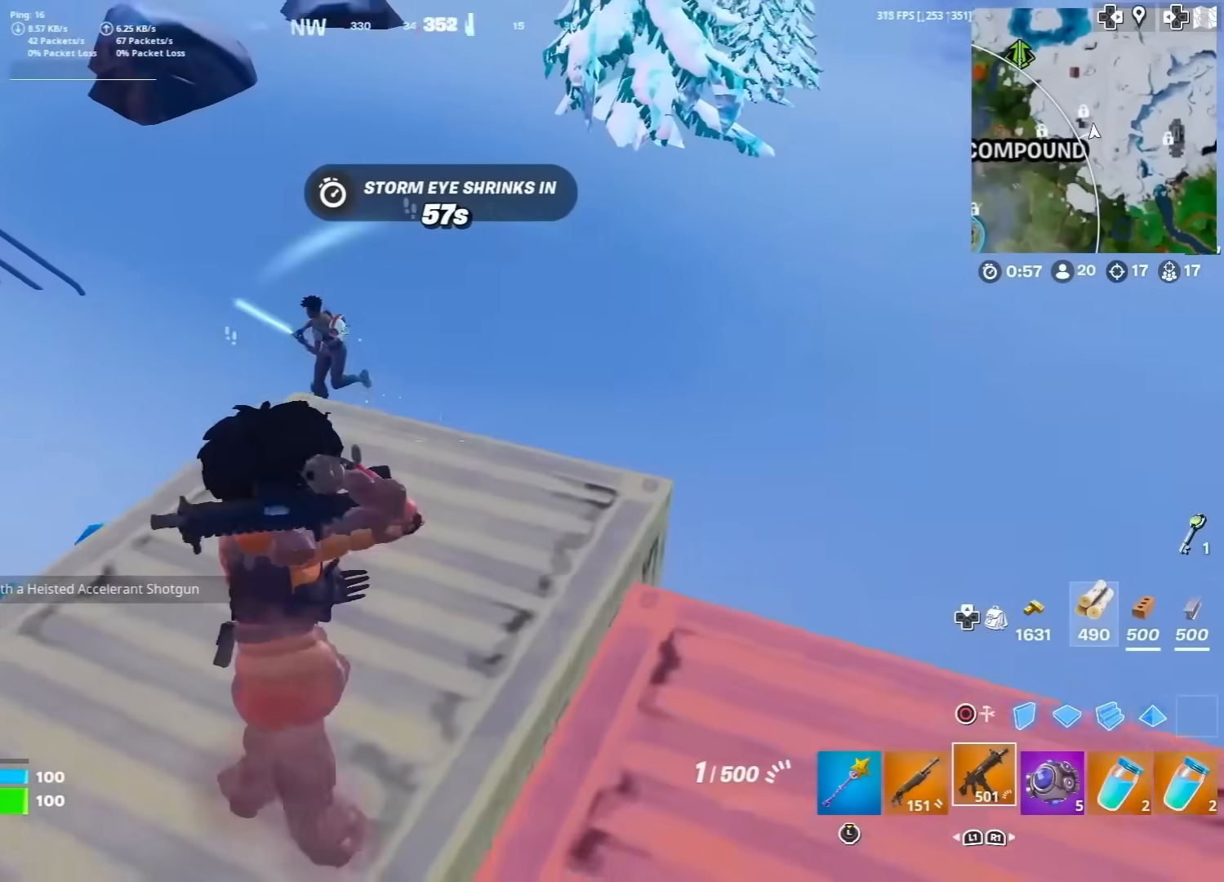
{"buttons": ["R2"], "left_stick": "down-right", "right_stick": "center", "events": [[33, "CIRCLE", "down"], [117, "R2", "down"], [133, "right_stick", "center"], [150, "CIRCLE", "up"], [150, "left_stick", "down"], [283, "right_stick", "right"], [367, "right_stick", "left"], [417, "left_stick", "down-right"], [483, "right_stick", "center"]]}
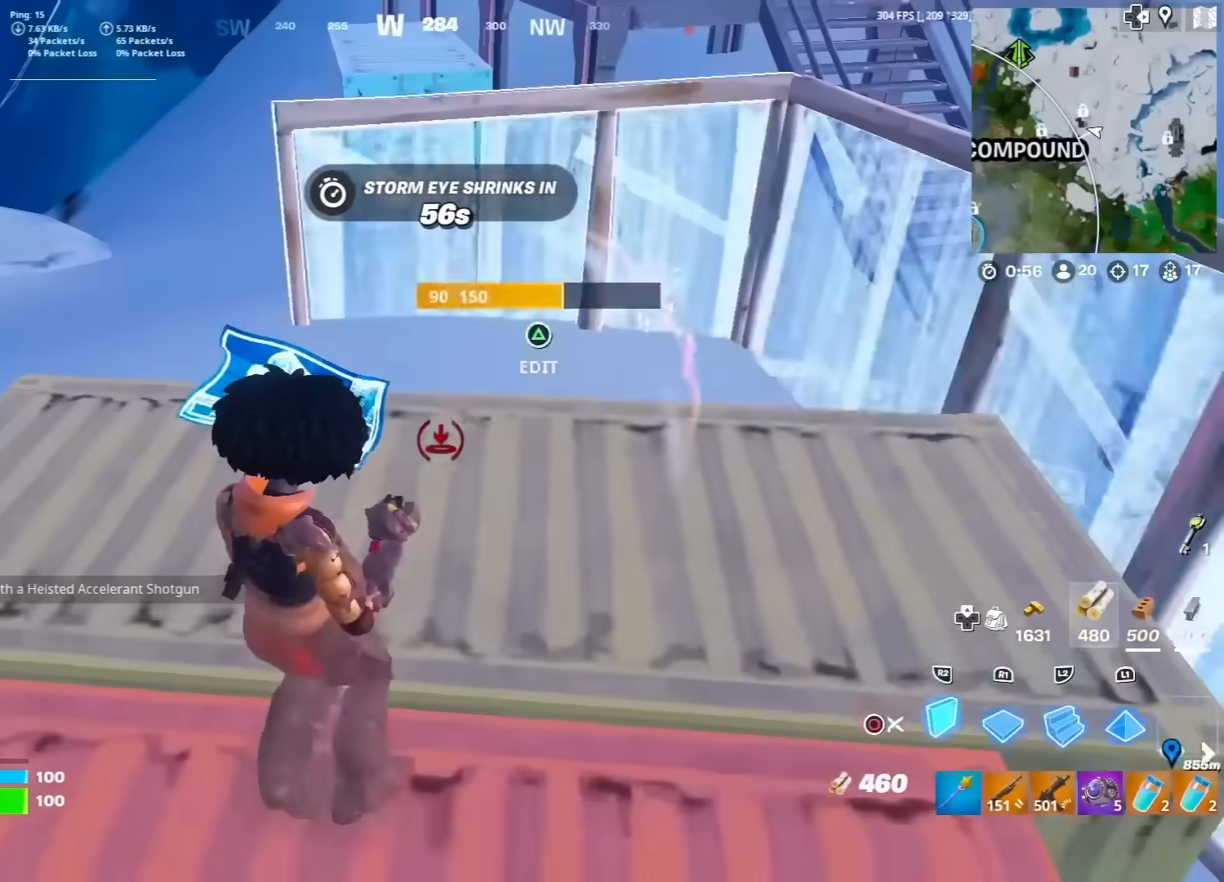
{"buttons": ["R2"], "left_stick": "up-right", "right_stick": "down", "events": [[17, "R2", "up"], [17, "left_stick", "right"], [33, "CIRCLE", "down"], [117, "CIRCLE", "up"], [117, "left_stick", "down-right"], [183, "right_stick", "up"], [267, "CIRCLE", "down"], [267, "right_stick", "center"], [333, "CROSS", "down"], [367, "CIRCLE", "up"], [367, "left_stick", "up-right"], [400, "R2", "down"], [417, "CROSS", "up"], [500, "right_stick", "down"]]}
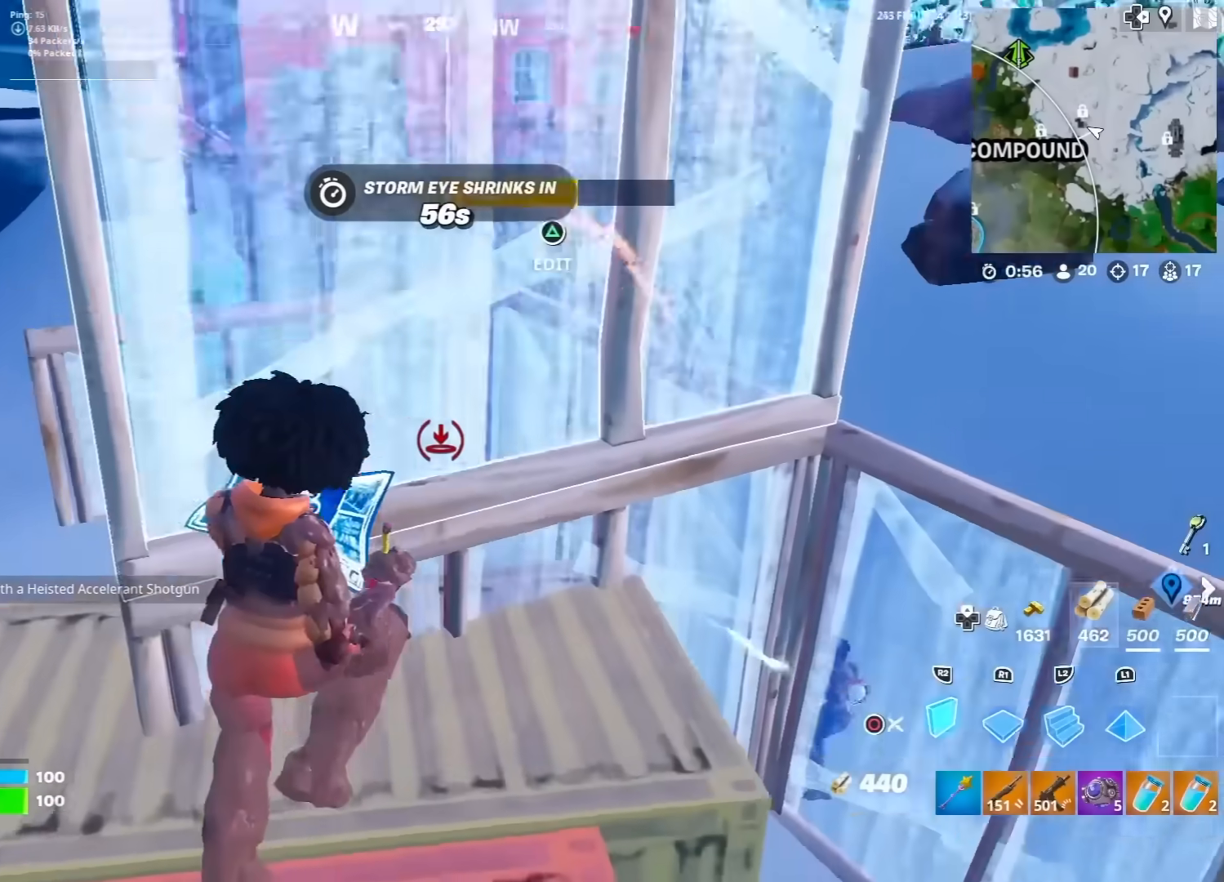
{"buttons": [], "left_stick": "up-right", "right_stick": "right", "events": [[50, "right_stick", "center"], [200, "L2", "down"], [200, "R2", "up"], [300, "CIRCLE", "down"], [317, "L2", "up"], [383, "R1", "down"], [400, "CIRCLE", "up"], [417, "right_stick", "right"], [467, "R1", "up"]]}
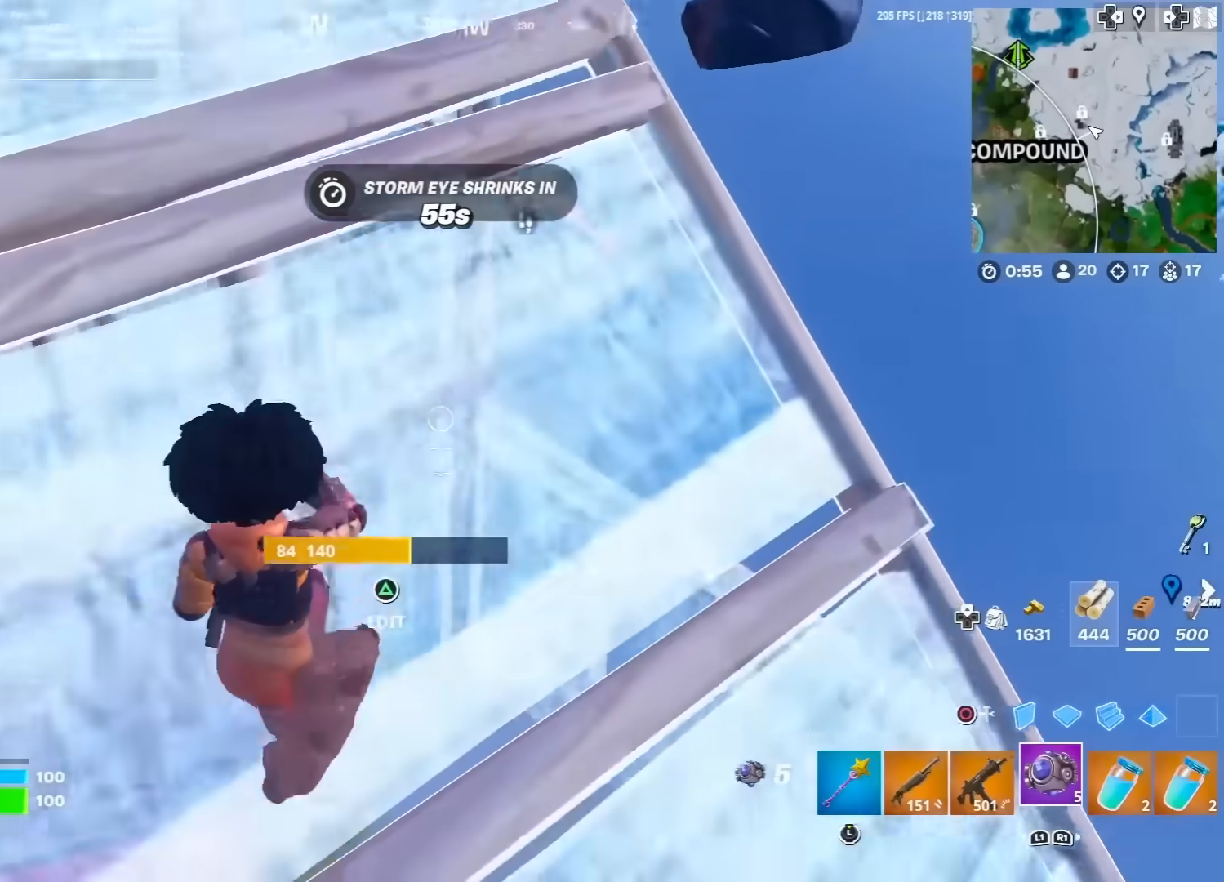
{"buttons": [], "left_stick": "down-left", "right_stick": "center", "events": [[33, "right_stick", "center"], [50, "SQUARE", "down"], [100, "right_stick", "right"], [133, "SQUARE", "up"], [217, "SQUARE", "down"], [217, "left_stick", "down-right"], [233, "right_stick", "center"], [283, "SQUARE", "up"], [317, "right_stick", "right"], [350, "SQUARE", "down"], [400, "right_stick", "center"], [450, "SQUARE", "up"], [450, "left_stick", "down-left"]]}
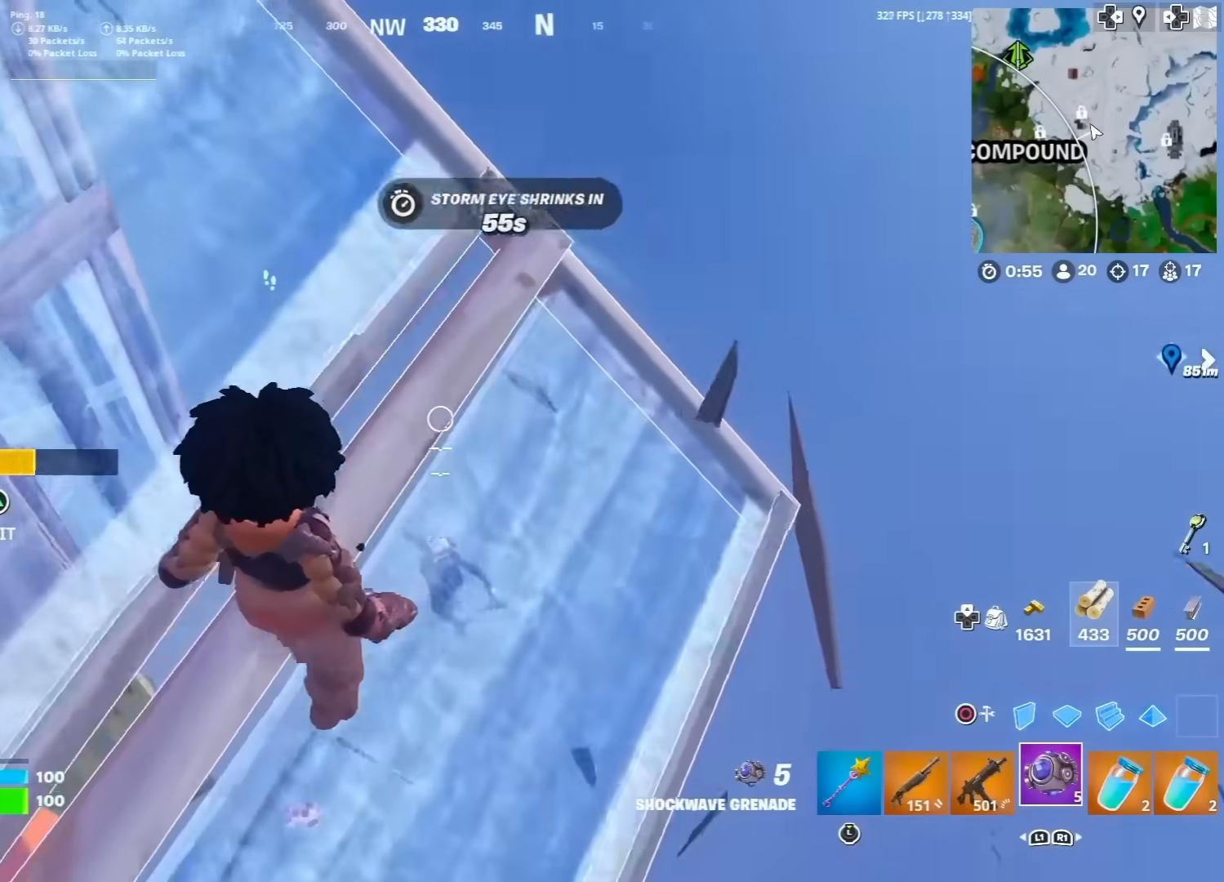
{"buttons": [], "left_stick": "up-right", "right_stick": "left", "events": [[17, "SQUARE", "down"], [83, "SQUARE", "up"], [317, "left_stick", "down-right"], [450, "left_stick", "up-right"], [500, "right_stick", "left"]]}
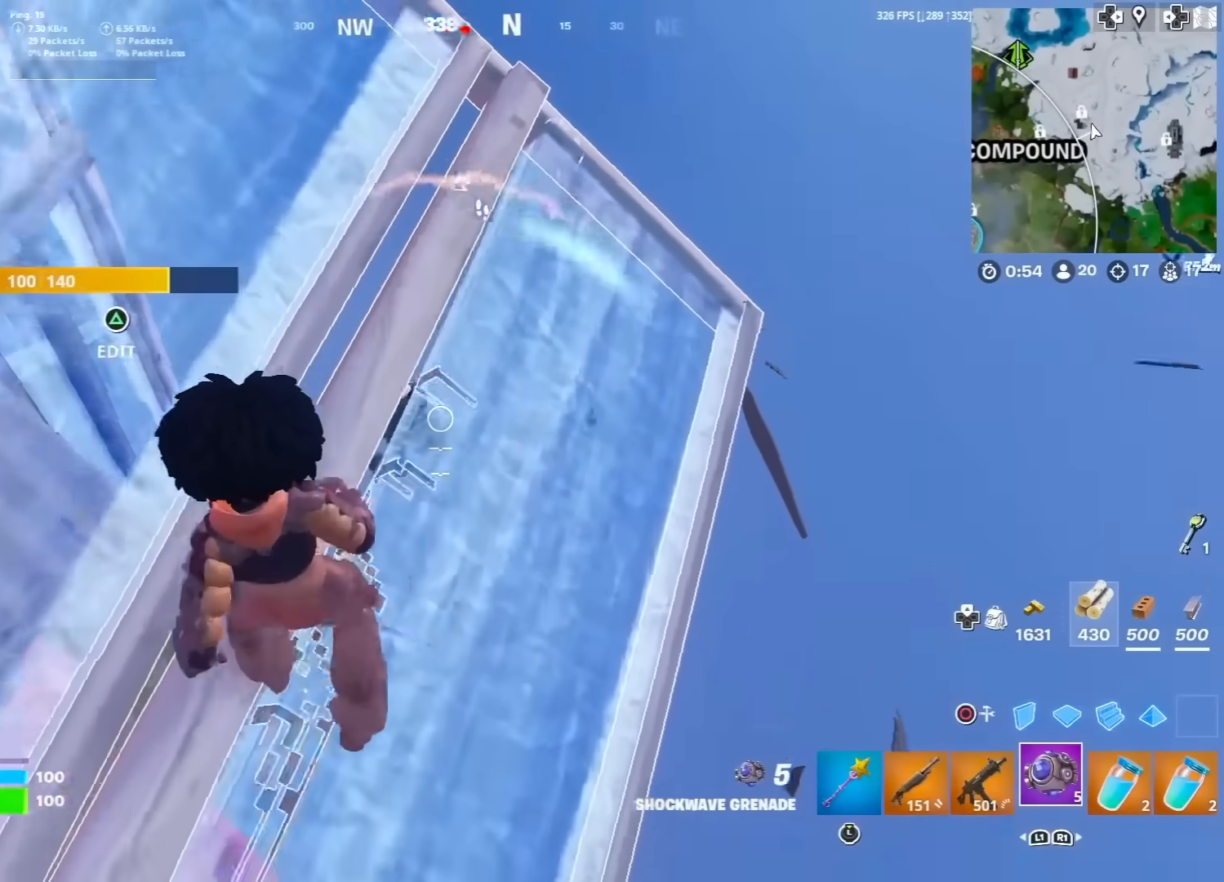
{"buttons": [], "left_stick": "up-right", "right_stick": "right", "events": [[150, "L1", "down"], [267, "L1", "up"], [267, "right_stick", "center"], [450, "right_stick", "down-right"], [500, "right_stick", "right"]]}
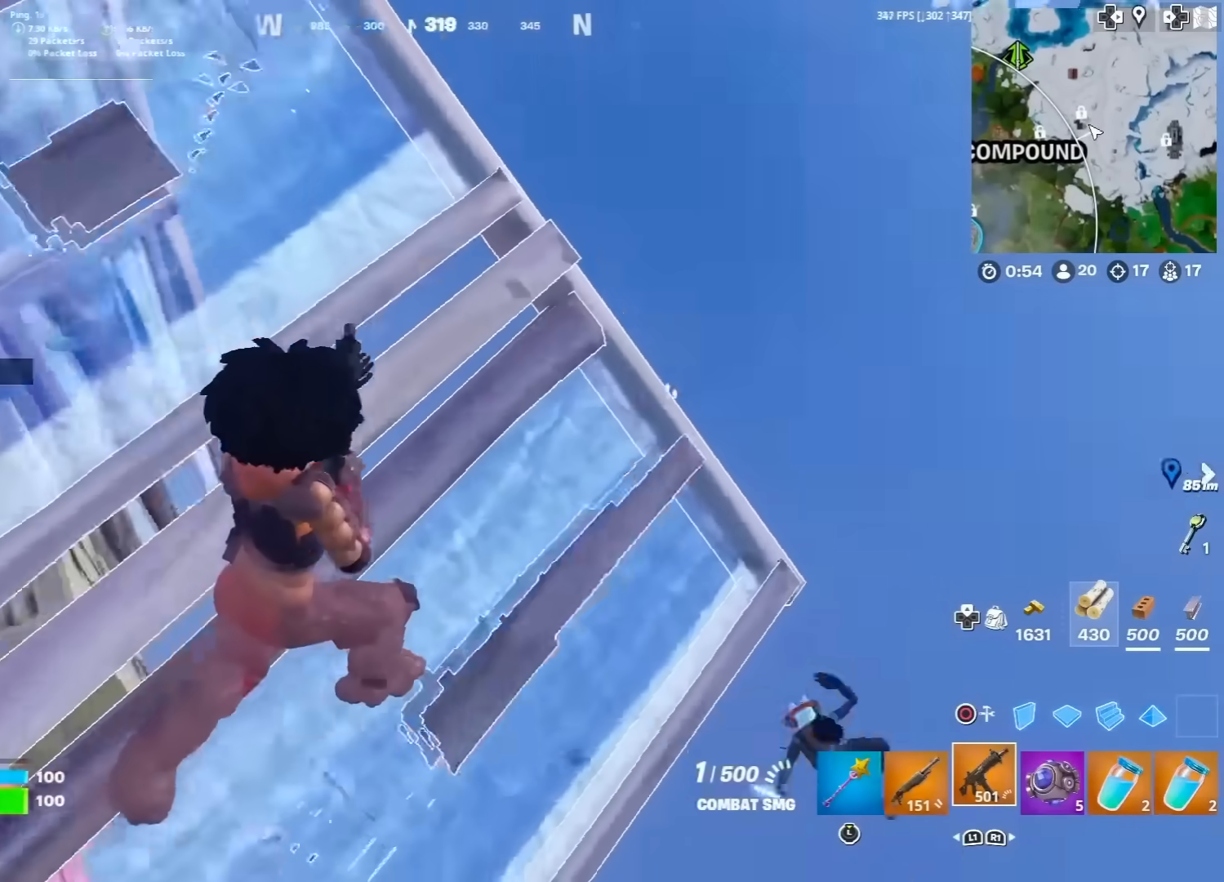
{"buttons": [], "left_stick": "down-right", "right_stick": "center", "events": [[67, "left_stick", "up-left"], [117, "L1", "down"], [150, "left_stick", "down-left"], [233, "L1", "up"], [250, "left_stick", "down-right"], [267, "right_stick", "center"]]}
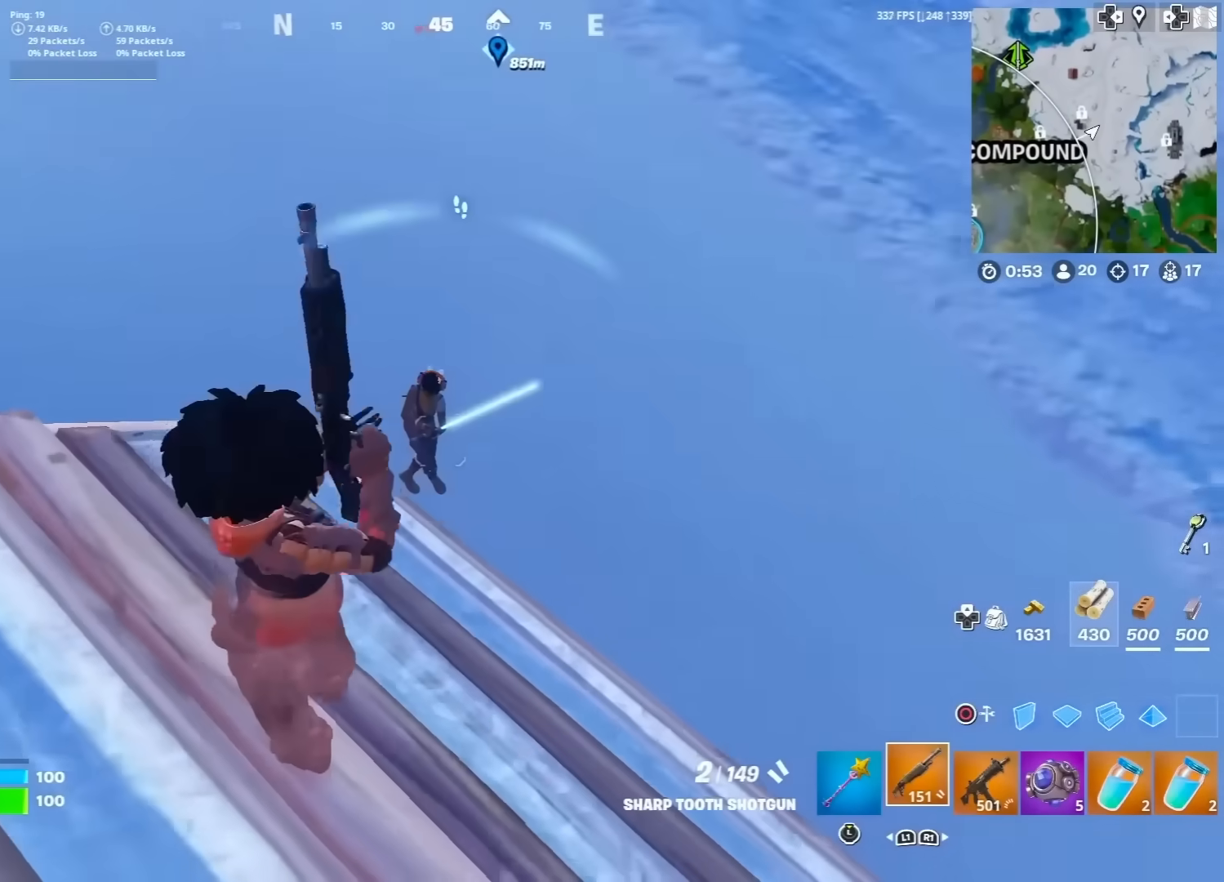
{"buttons": [], "left_stick": "up-right", "right_stick": "center", "events": [[100, "right_stick", "up"], [117, "left_stick", "right"], [150, "R2", "down"], [200, "right_stick", "center"], [233, "R2", "up"], [283, "CIRCLE", "down"], [367, "R1", "down"], [367, "left_stick", "up-right"], [400, "CIRCLE", "up"], [417, "right_stick", "right"], [483, "R1", "up"], [483, "right_stick", "center"]]}
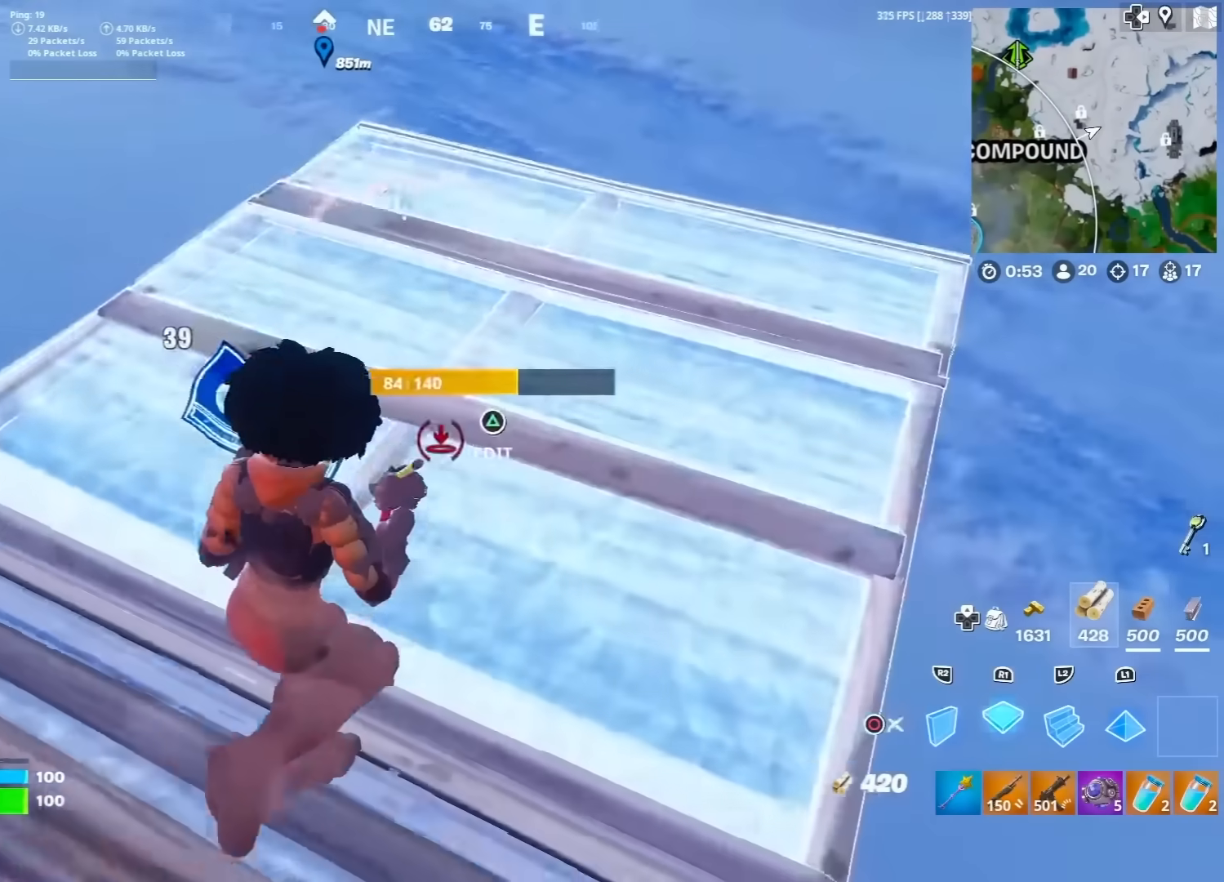
{"buttons": [], "left_stick": "up-right", "right_stick": "down-left", "events": [[67, "L2", "down"], [117, "CIRCLE", "down"], [133, "L2", "up"], [200, "CIRCLE", "up"], [433, "right_stick", "down-left"]]}
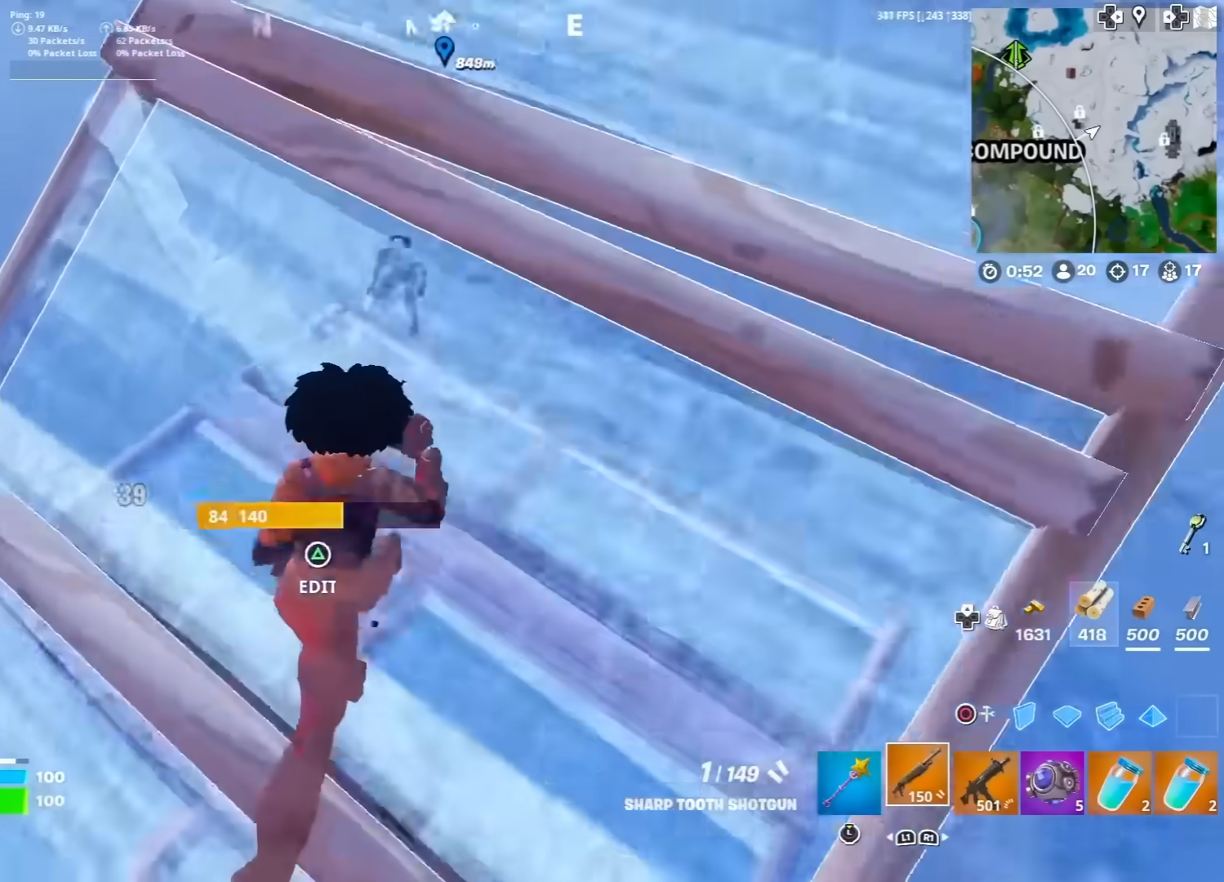
{"buttons": [], "left_stick": "down-right", "right_stick": "left", "events": [[33, "right_stick", "center"], [117, "CROSS", "down"], [167, "left_stick", "down-right"], [200, "CROSS", "up"], [350, "right_stick", "left"]]}
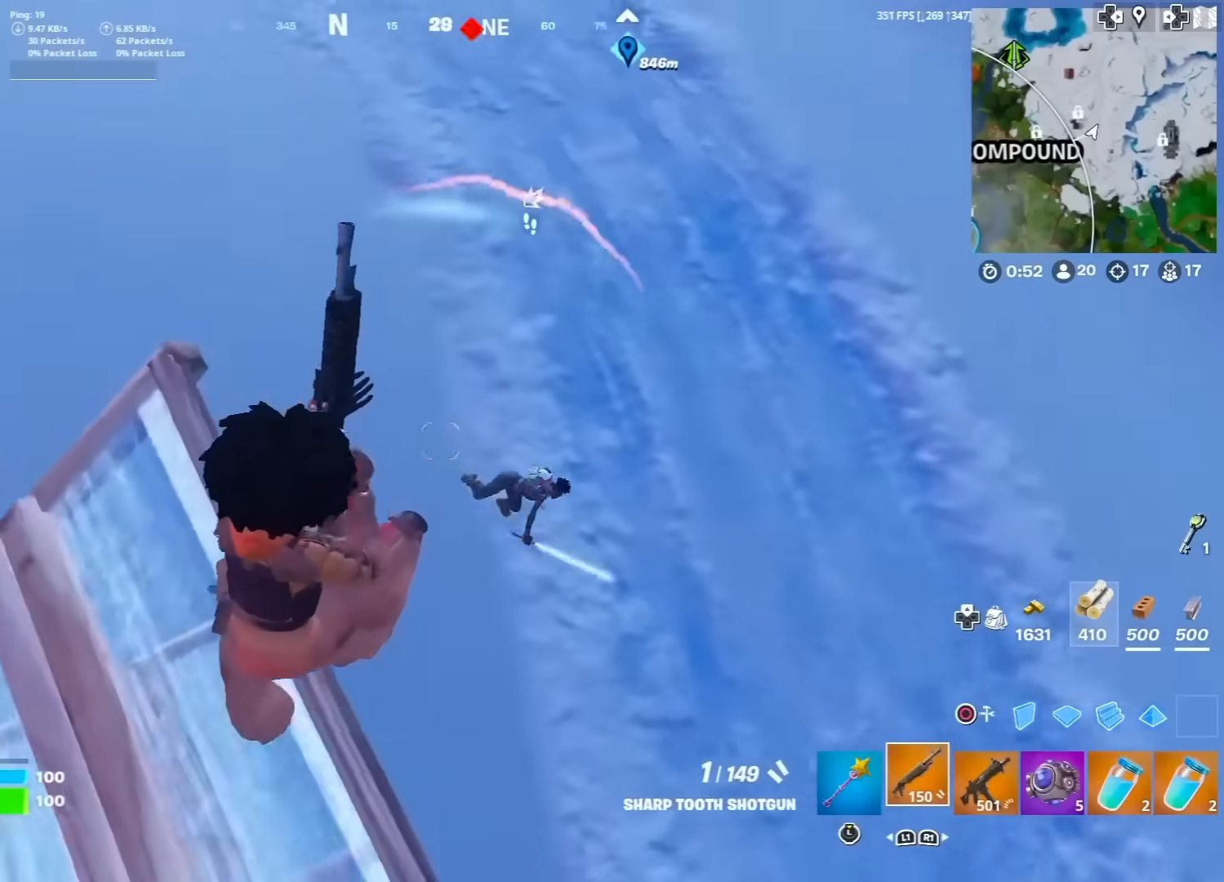
{"buttons": ["R1"], "left_stick": "right", "right_stick": "center", "events": [[17, "right_stick", "center"], [83, "right_stick", "down-left"], [167, "right_stick", "right"], [283, "R2", "down"], [350, "right_stick", "down"], [367, "CIRCLE", "down"], [400, "R2", "up"], [400, "left_stick", "right"], [450, "CIRCLE", "up"], [450, "right_stick", "center"], [500, "R1", "down"]]}
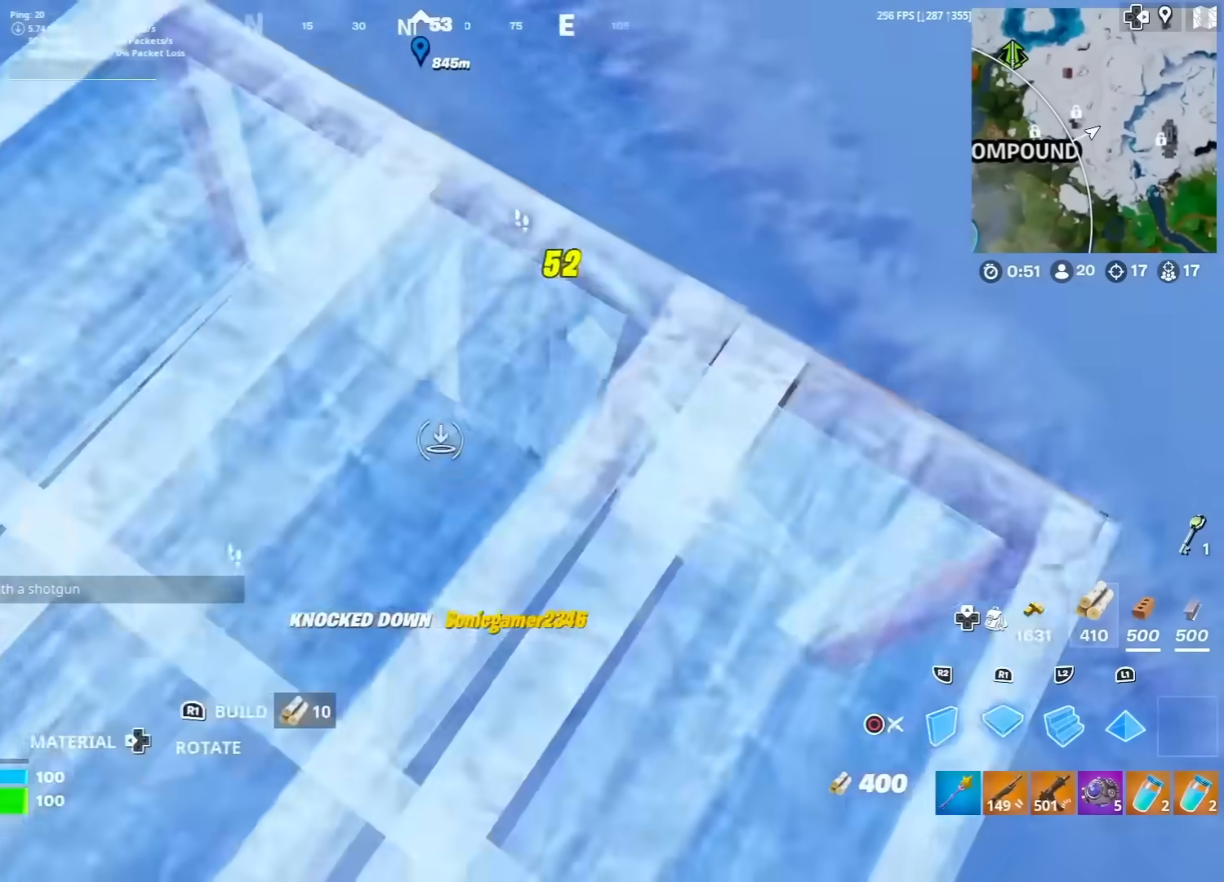
{"buttons": ["L2"], "left_stick": "up-right", "right_stick": "center", "events": [[17, "left_stick", "up-right"], [150, "R1", "up"], [267, "left_stick", "up"], [400, "left_stick", "up-right"], [400, "right_stick", "up-right"], [450, "right_stick", "center"], [467, "L2", "down"]]}
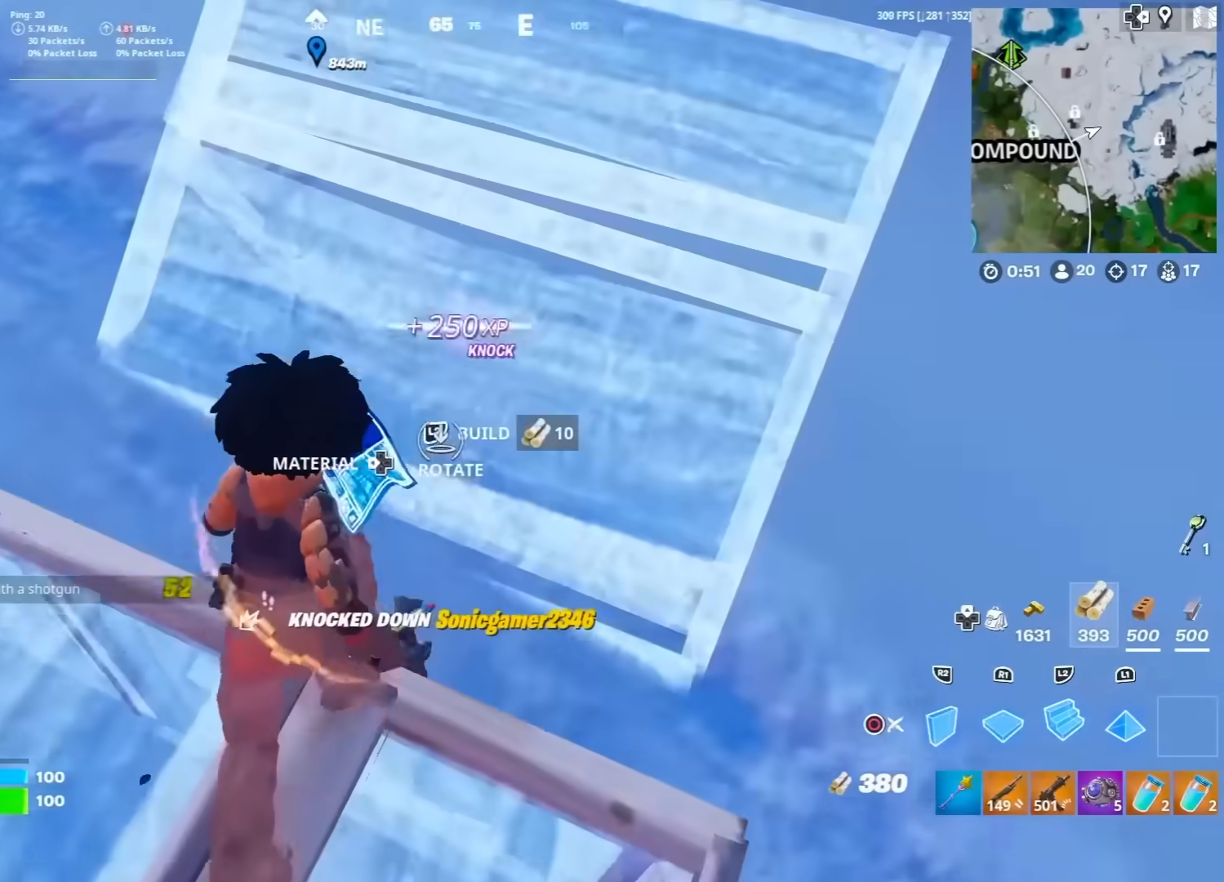
{"buttons": ["CROSS", "R2"], "left_stick": "down-right", "right_stick": "up-left", "events": [[83, "L2", "up"], [150, "R1", "down"], [200, "right_stick", "down-left"], [250, "R1", "up"], [317, "R2", "down"], [350, "right_stick", "up-left"], [367, "left_stick", "down-right"], [400, "CROSS", "down"]]}
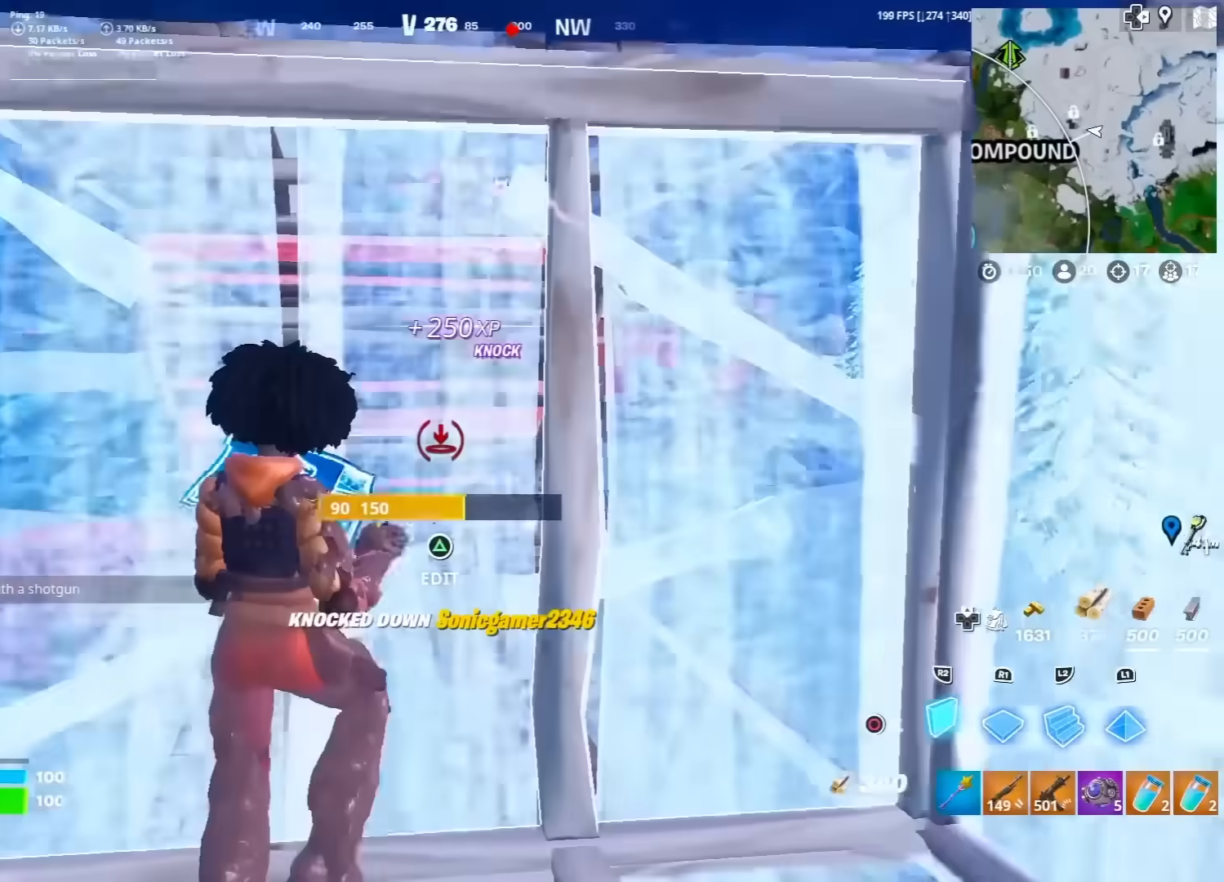
{"buttons": [], "left_stick": "right", "right_stick": "right", "events": [[17, "right_stick", "center"], [117, "left_stick", "up-right"], [200, "CROSS", "up"], [250, "R2", "up"], [267, "L2", "down"], [317, "CIRCLE", "down"], [383, "L2", "up"], [383, "R1", "down"], [383, "left_stick", "right"], [417, "CIRCLE", "up"], [467, "R1", "up"], [467, "right_stick", "right"]]}
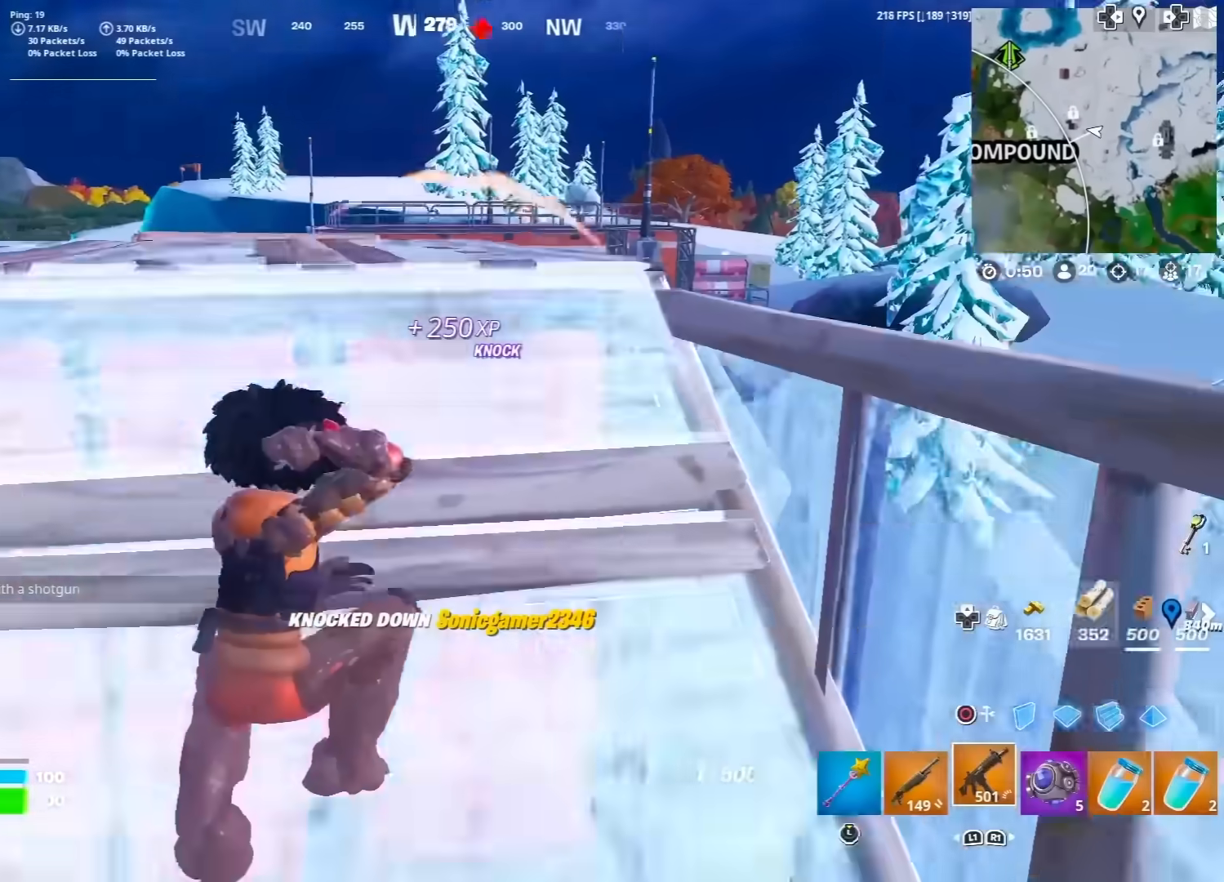
{"buttons": ["CROSS"], "left_stick": "up-left", "right_stick": "center", "events": [[33, "right_stick", "center"], [67, "SQUARE", "down"], [150, "SQUARE", "up"], [183, "left_stick", "up"], [217, "SQUARE", "down"], [283, "SQUARE", "up"], [333, "left_stick", "up-left"], [367, "SQUARE", "down"], [450, "SQUARE", "up"], [483, "CROSS", "down"]]}
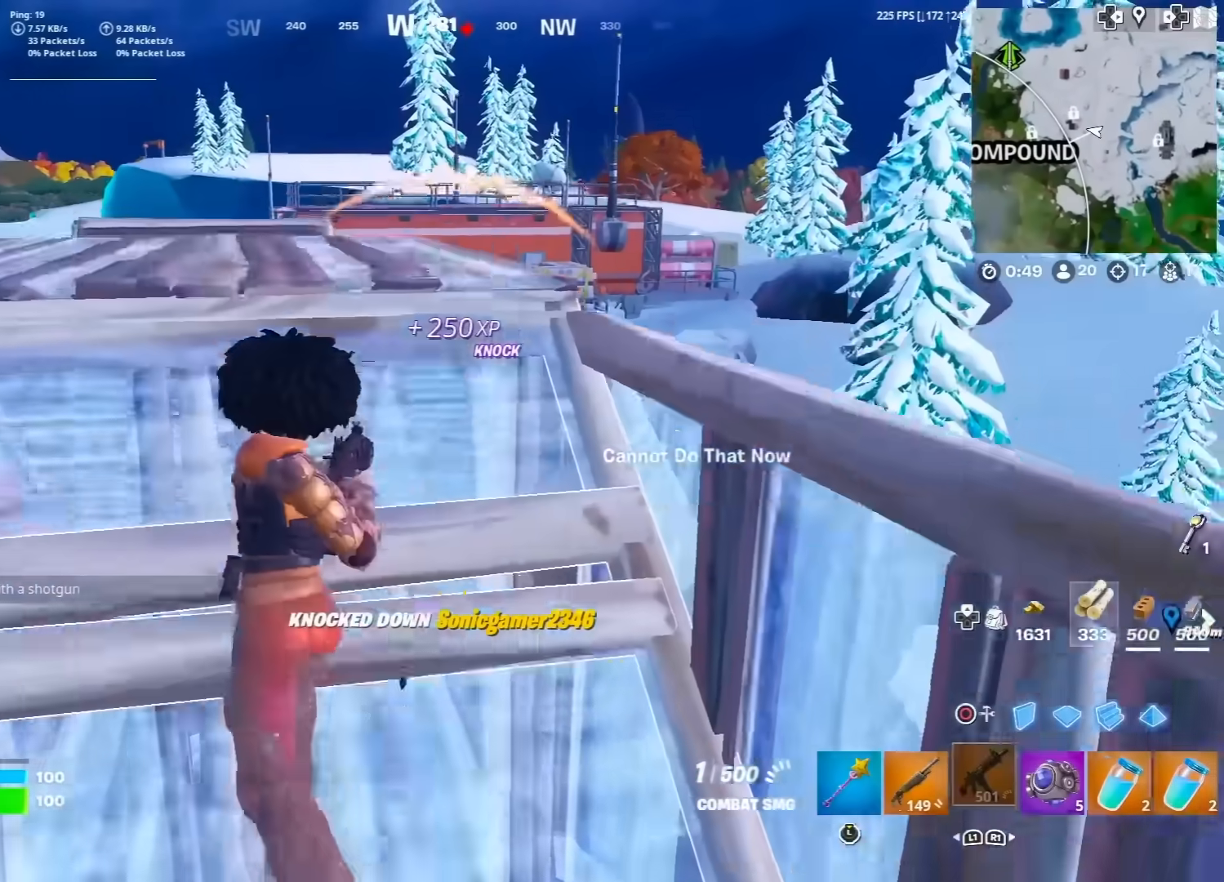
{"buttons": [], "left_stick": "down-left", "right_stick": "center", "events": [[83, "CROSS", "up"], [183, "left_stick", "center"], [283, "left_stick", "down-left"]]}